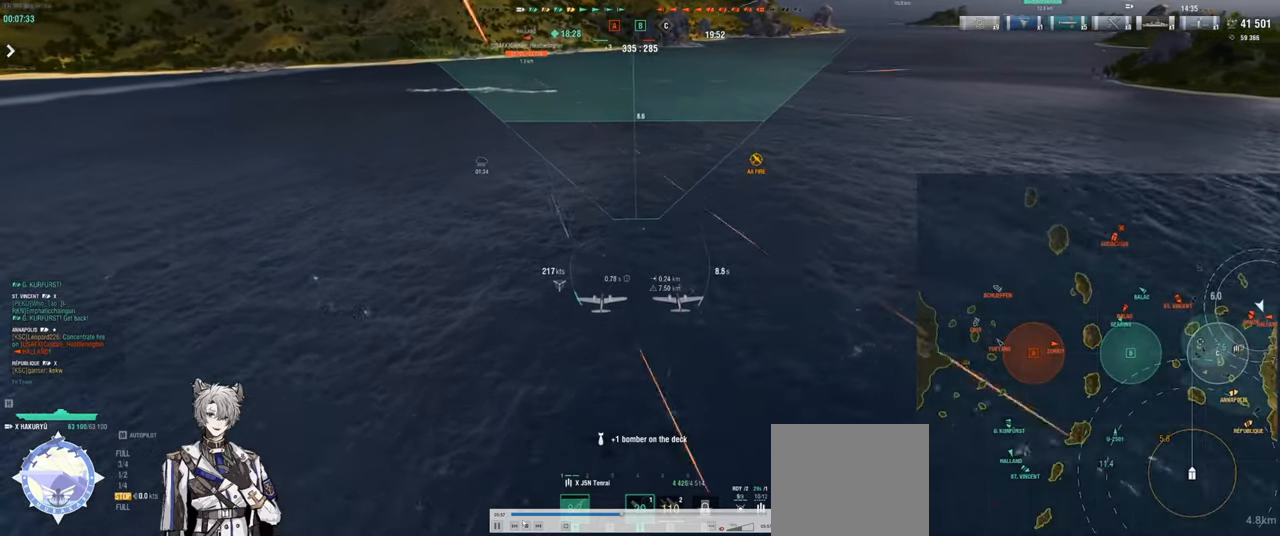
Gameplay with keyboard; each line is a JSON object with the keys held at the frame after it. "events" lists presses ("down") and releases ("up") of "a", "ctrl", "d", "e", "q", "s", "shift", "space", "tab" and "w" between this image and that frame as [ms after this image, input, new state], when the widget could be followed in between. No other keys are recorded. Mouse input is not recorded.
{"keys": ["w"], "events": []}
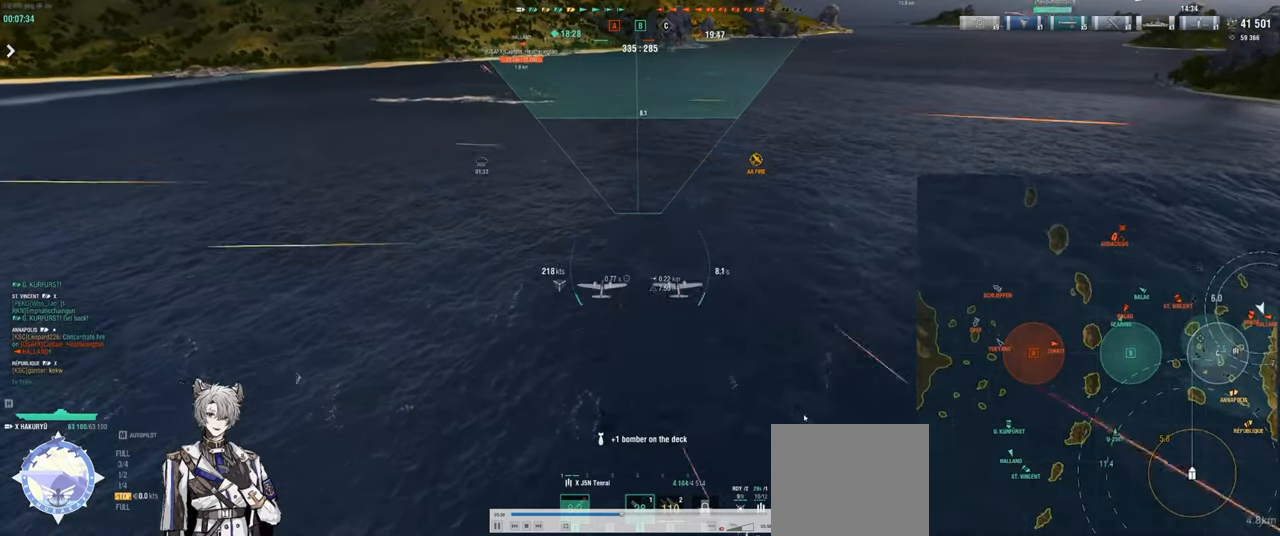
{"keys": ["w"], "events": []}
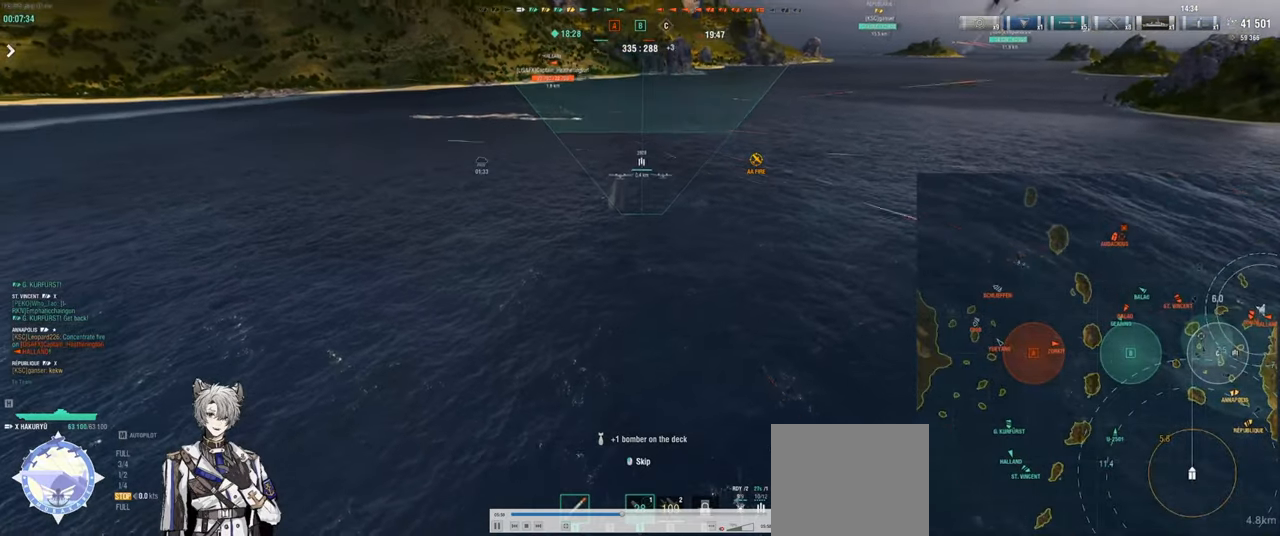
{"keys": ["w"], "events": []}
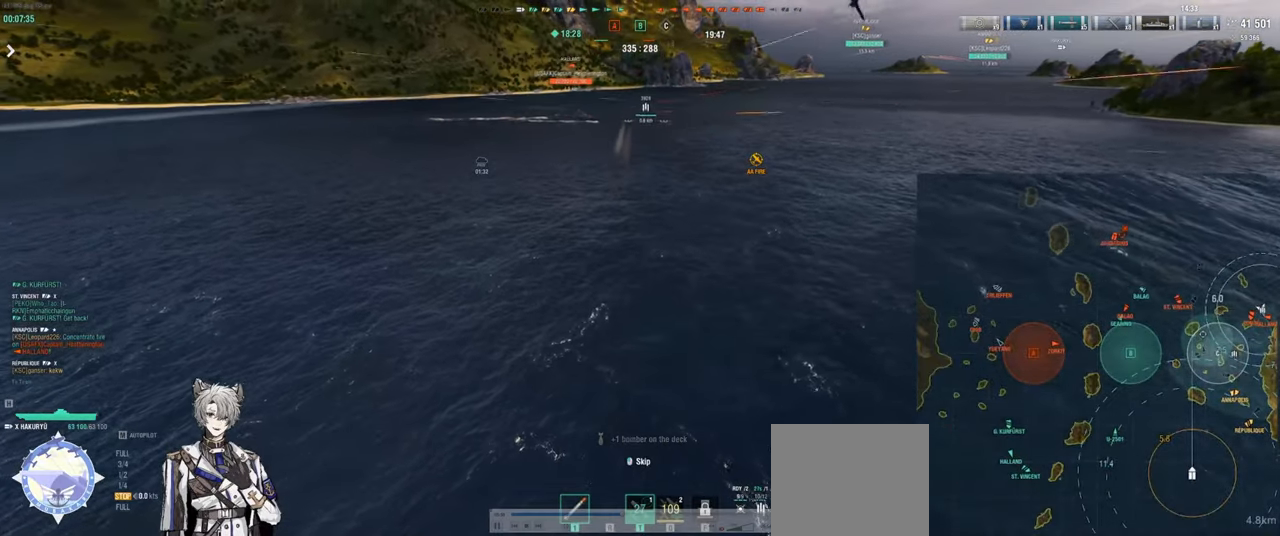
{"keys": ["w"], "events": []}
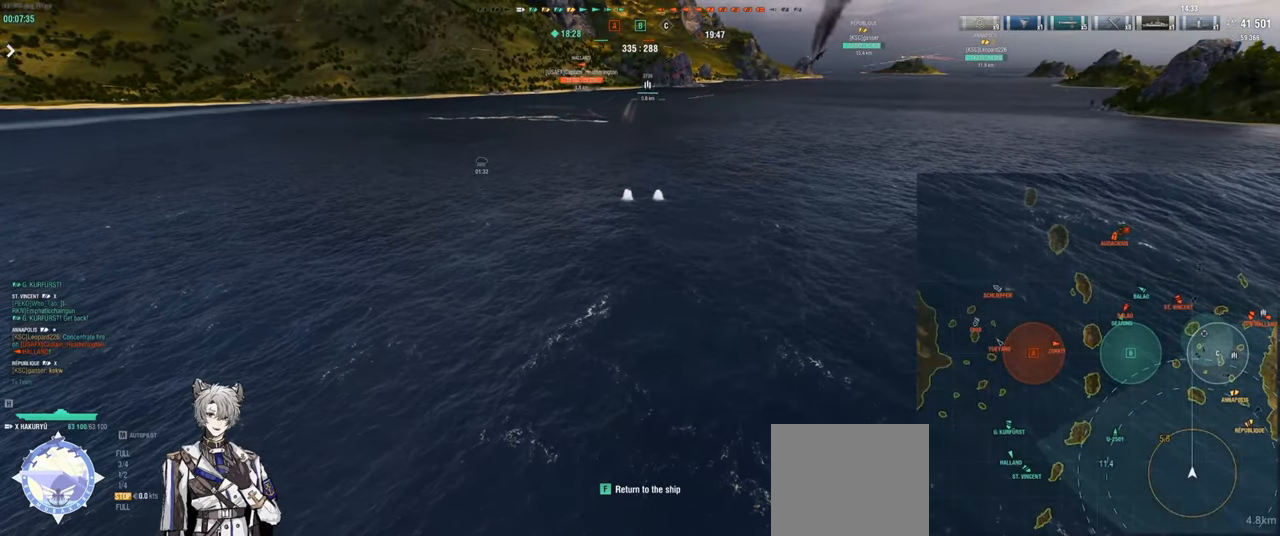
{"keys": [], "events": [[267, "w", "up"]]}
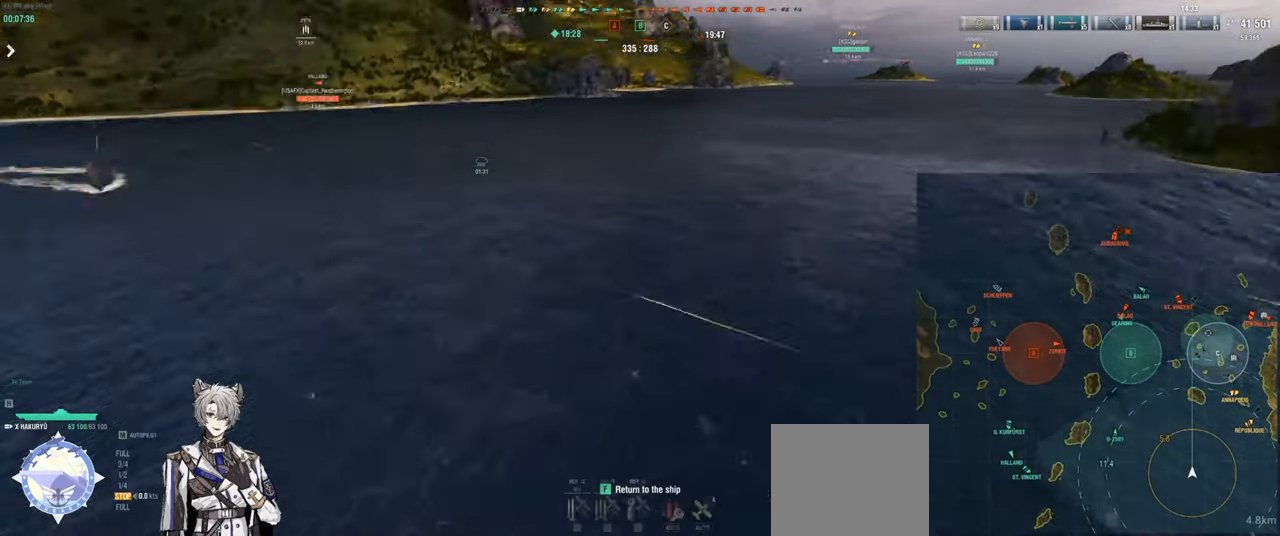
{"keys": [], "events": []}
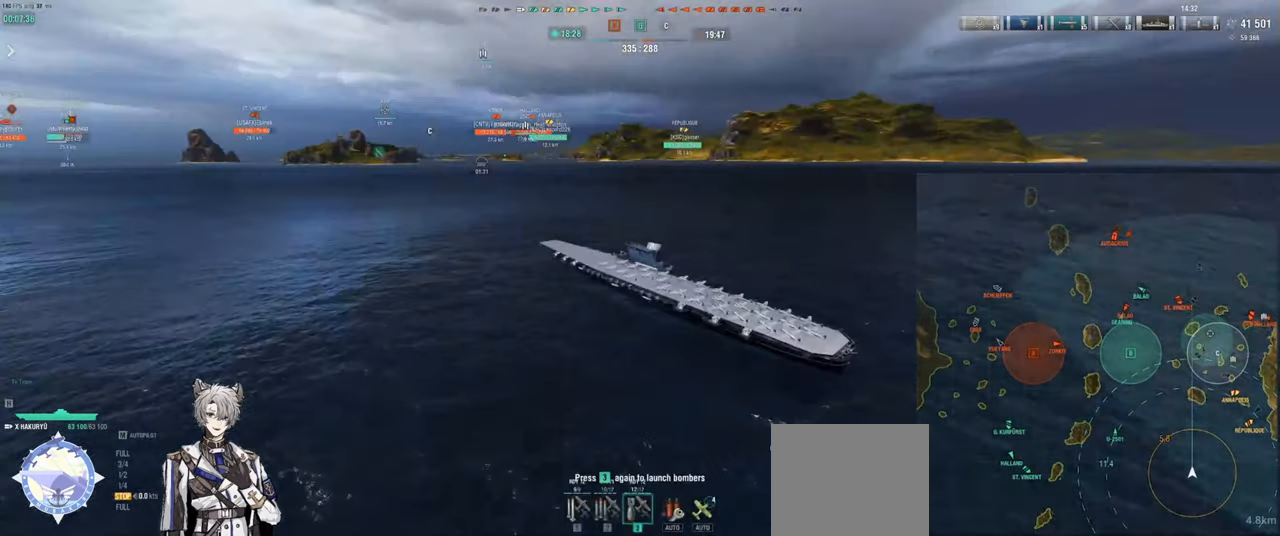
{"keys": [], "events": []}
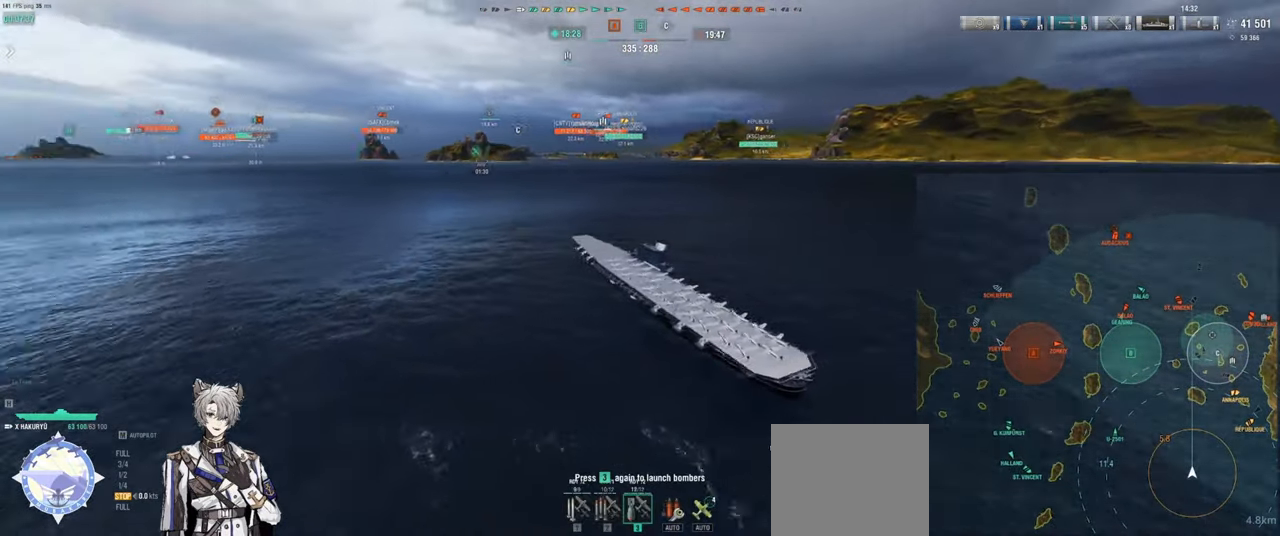
{"keys": [], "events": []}
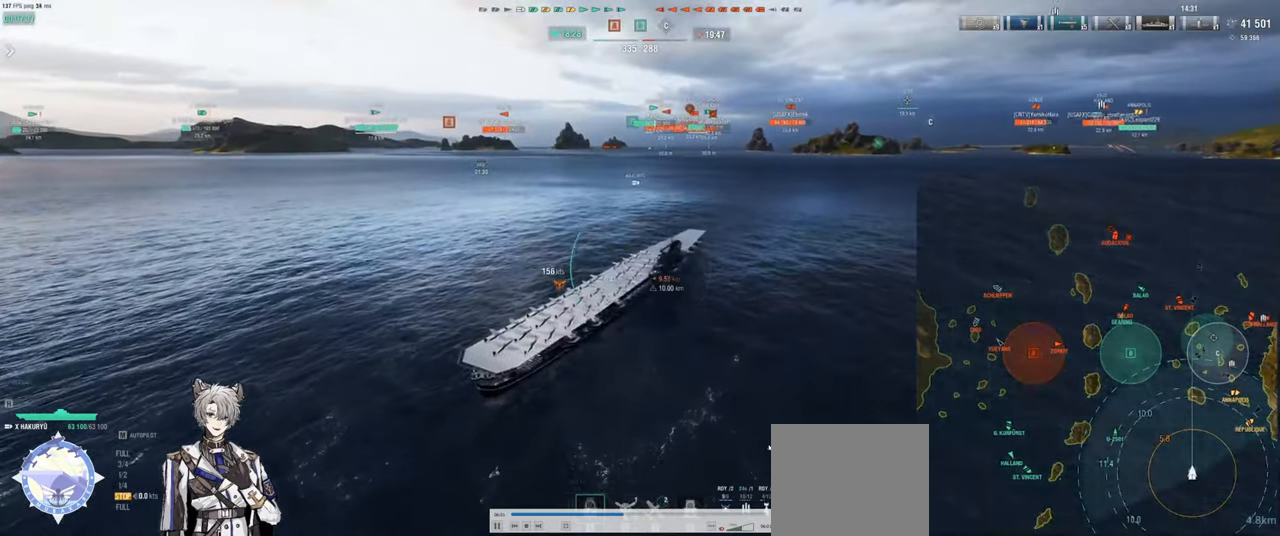
{"keys": ["w"], "events": [[433, "w", "down"]]}
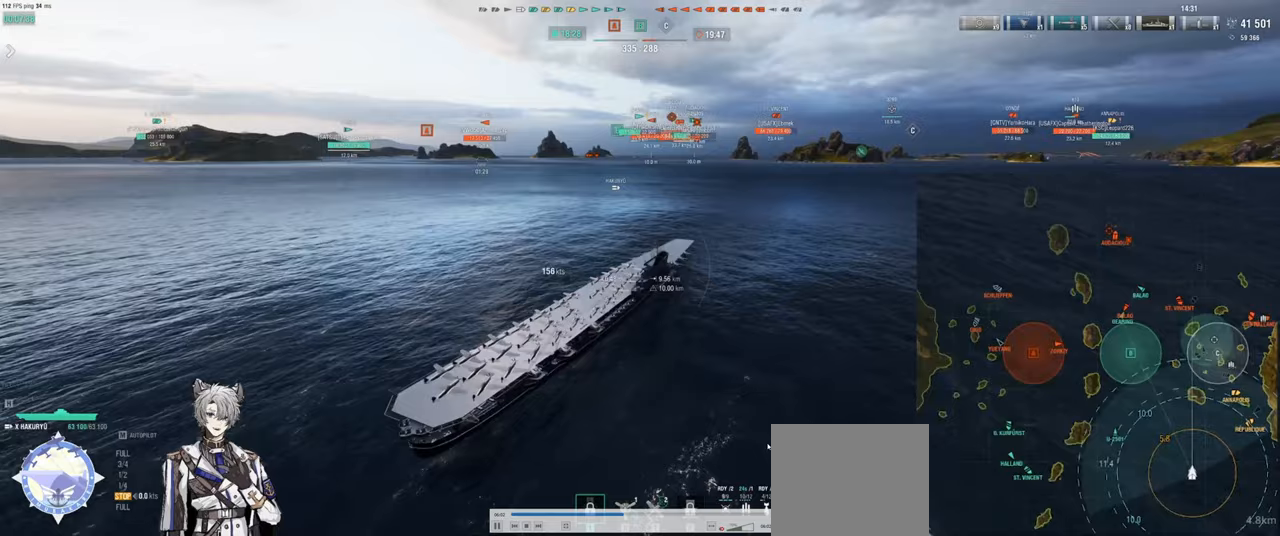
{"keys": ["w"], "events": []}
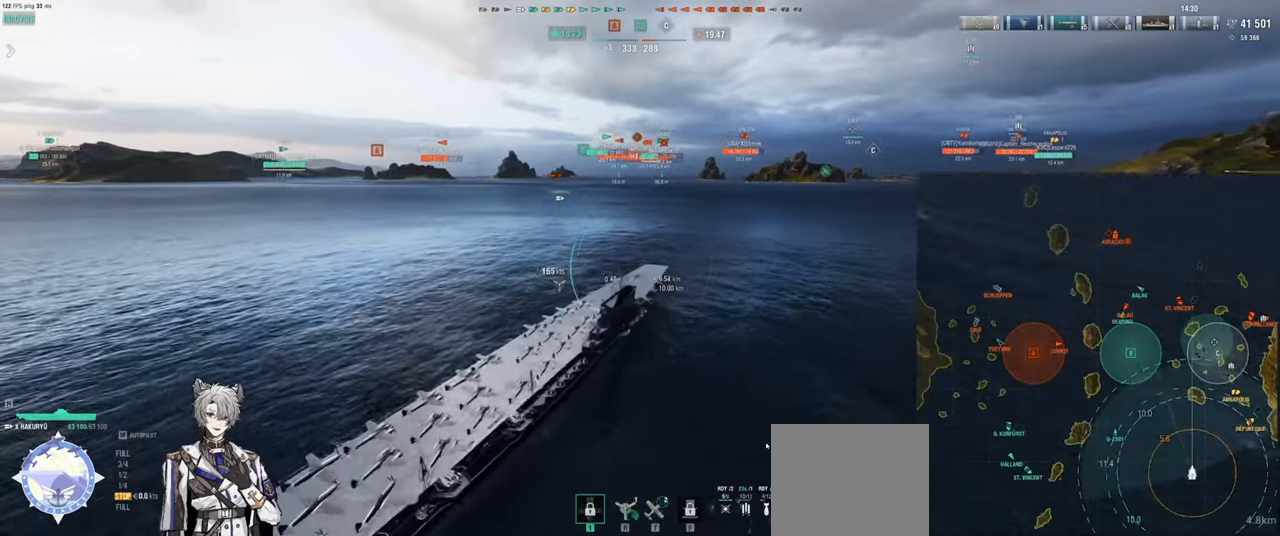
{"keys": ["w"], "events": []}
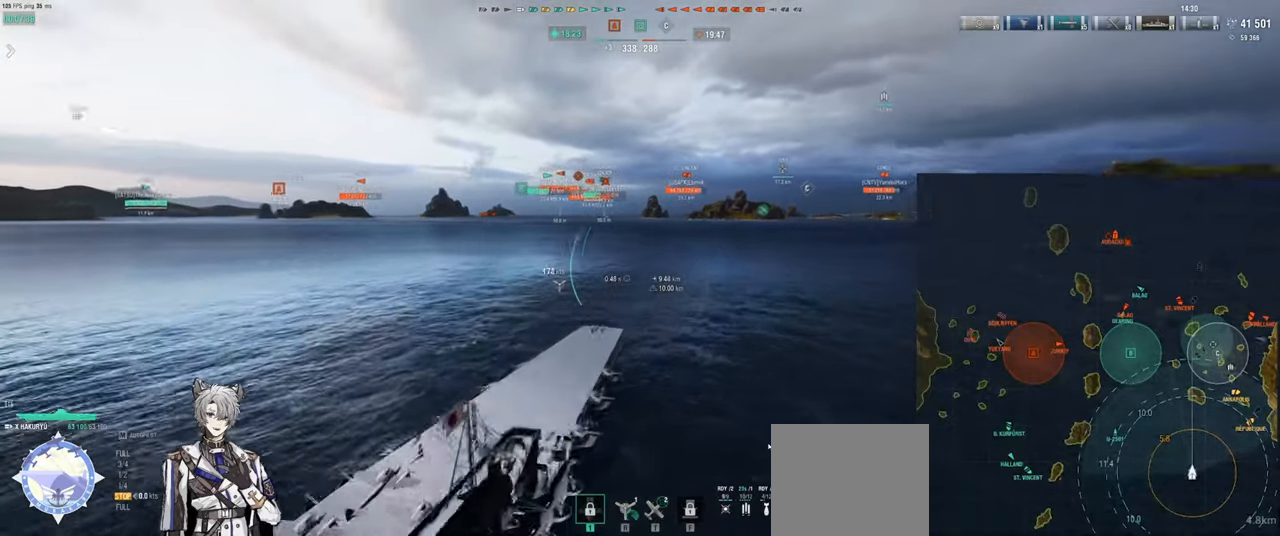
{"keys": ["w"], "events": []}
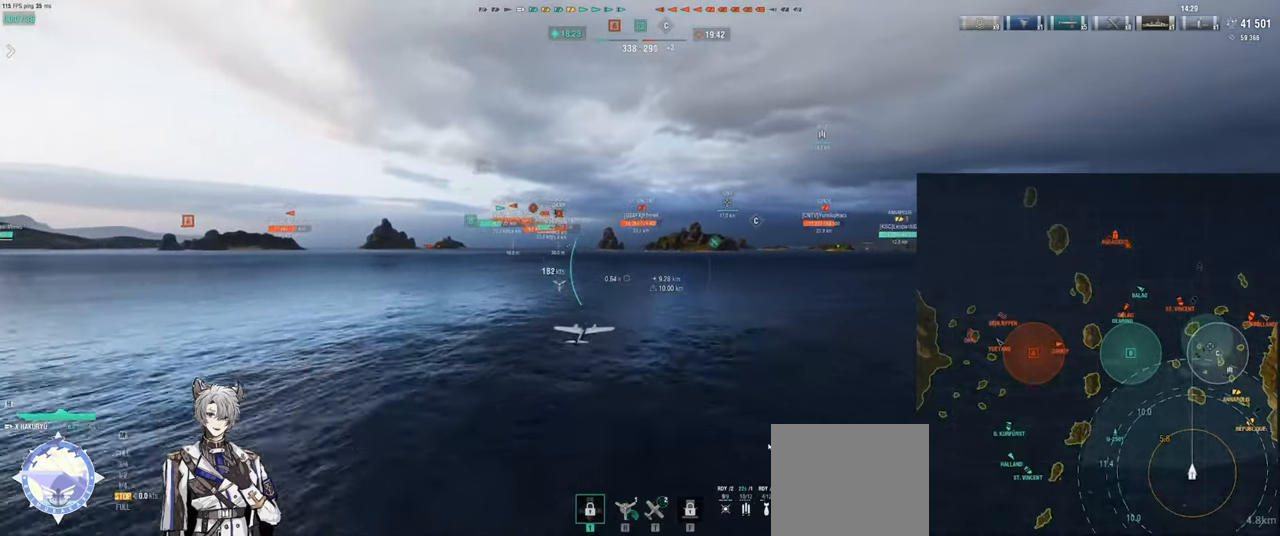
{"keys": ["w"], "events": []}
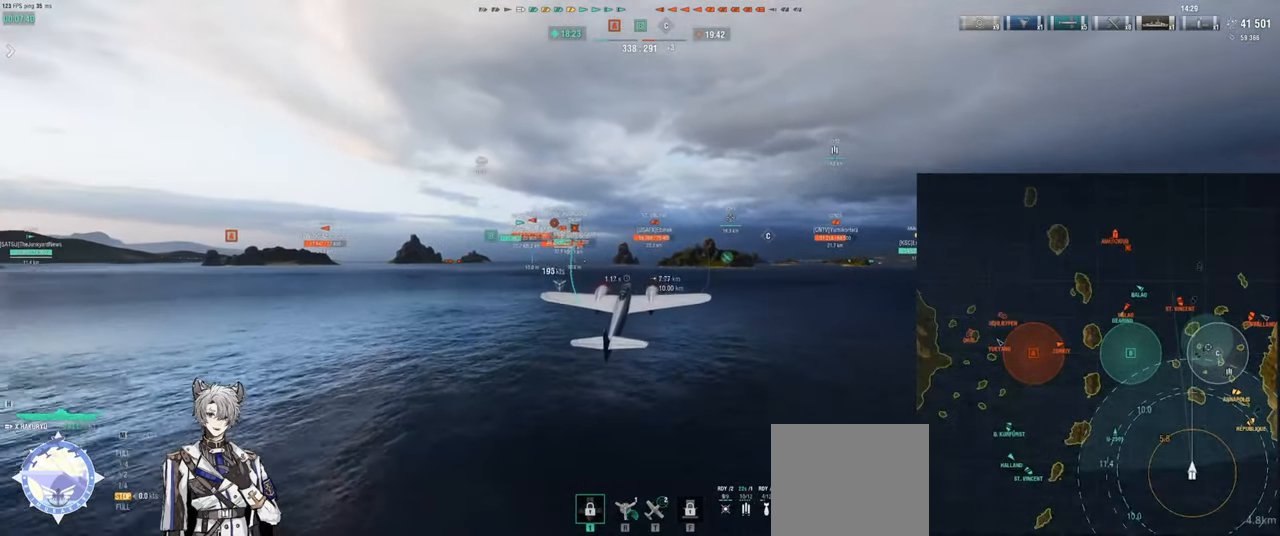
{"keys": ["w"]}
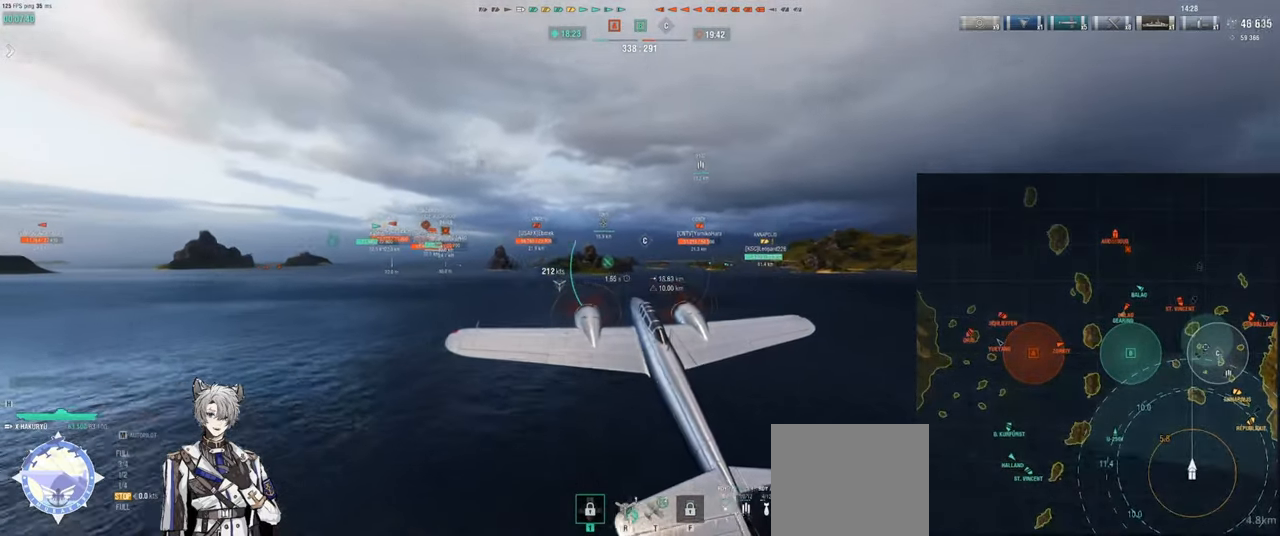
{"keys": ["w"]}
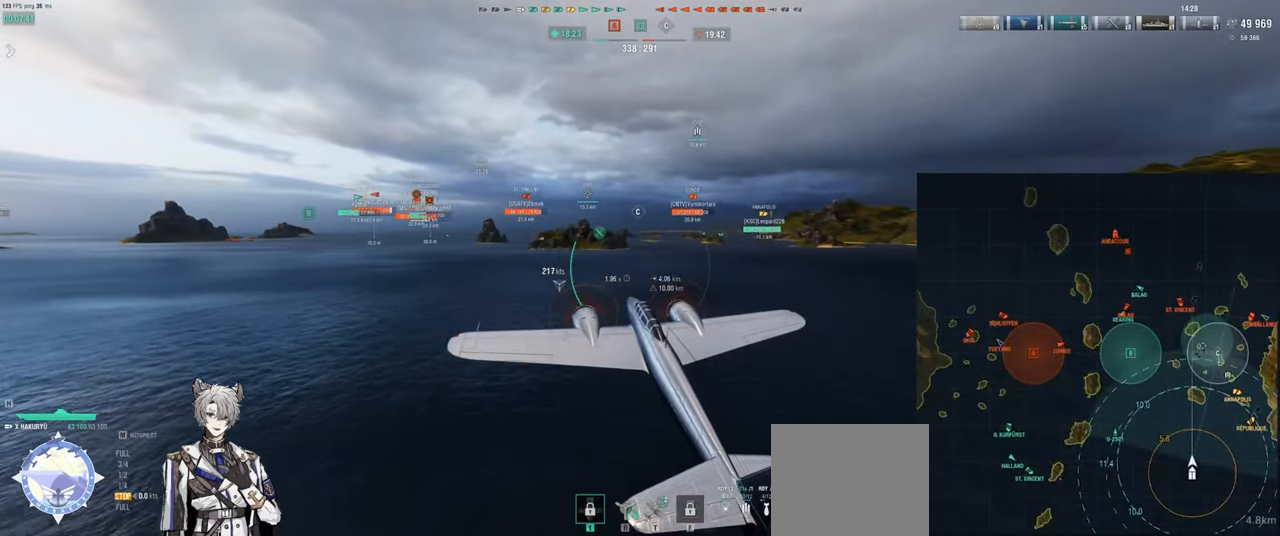
{"keys": ["w"], "events": []}
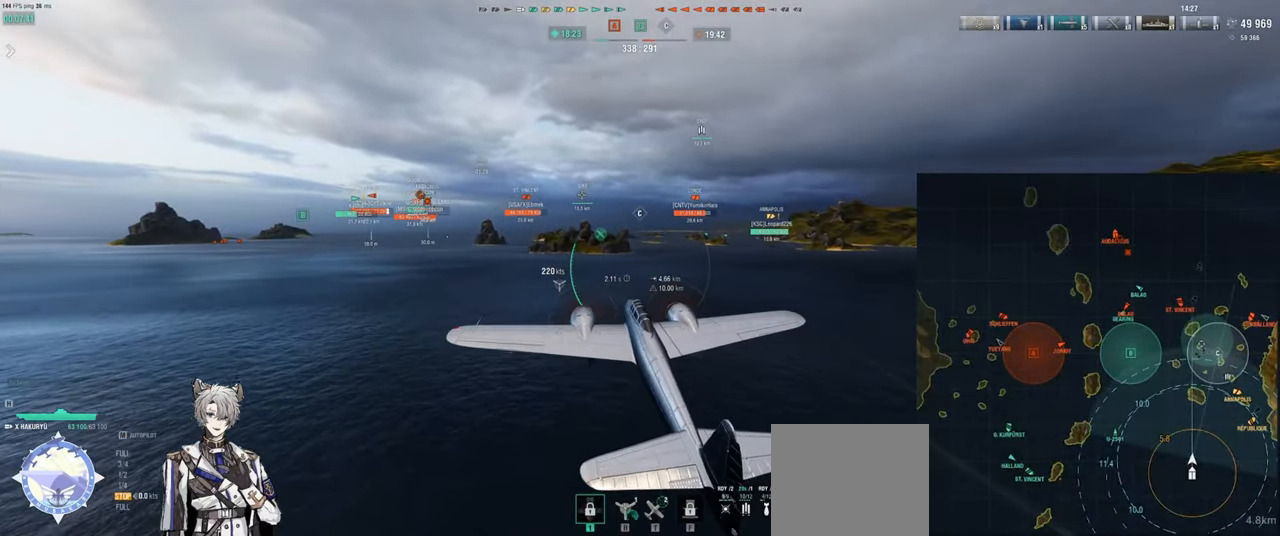
{"keys": ["w"], "events": []}
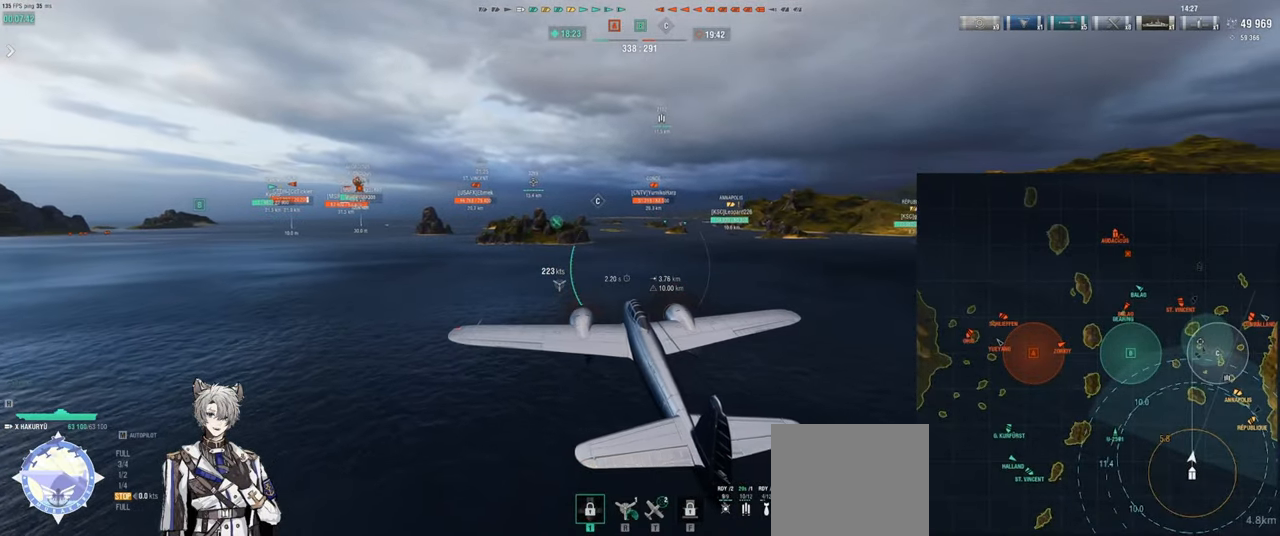
{"keys": ["w"], "events": []}
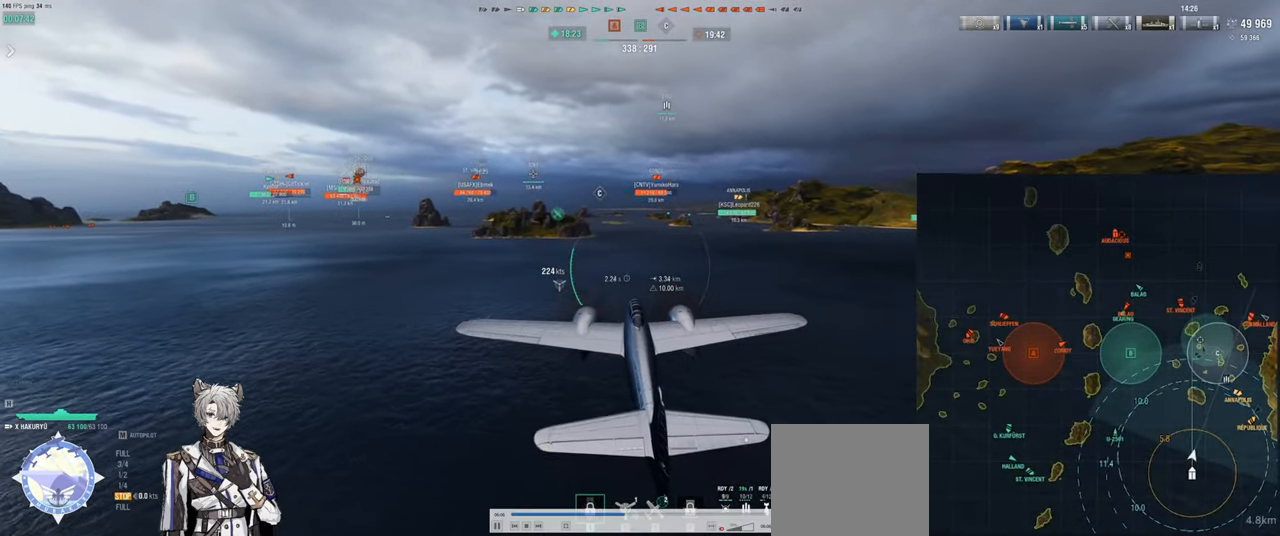
{"keys": ["w"], "events": []}
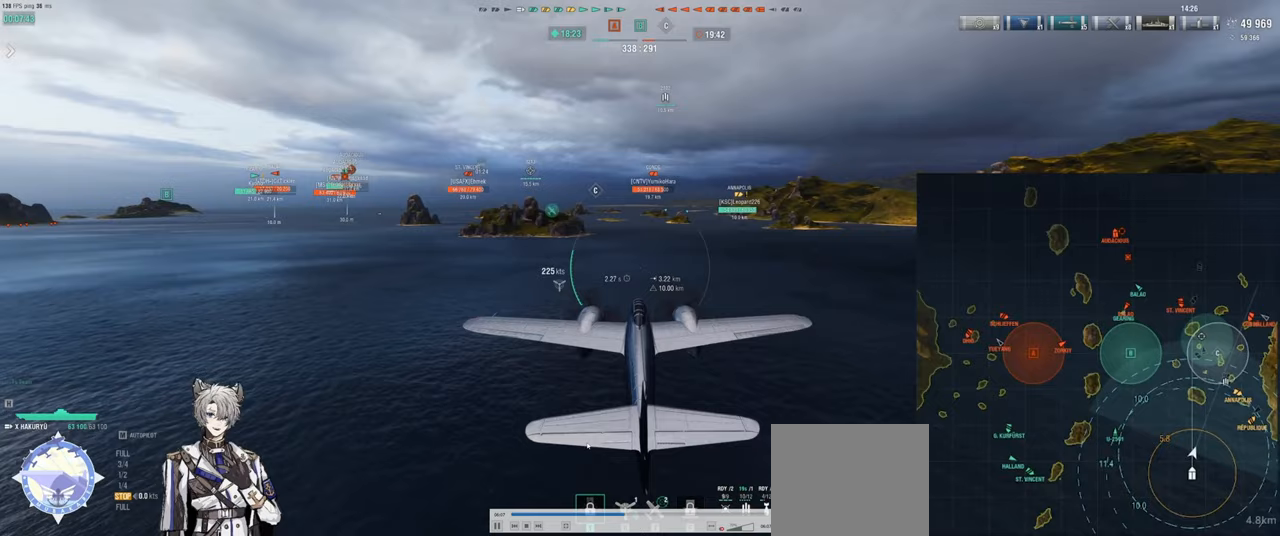
{"keys": ["w"], "events": []}
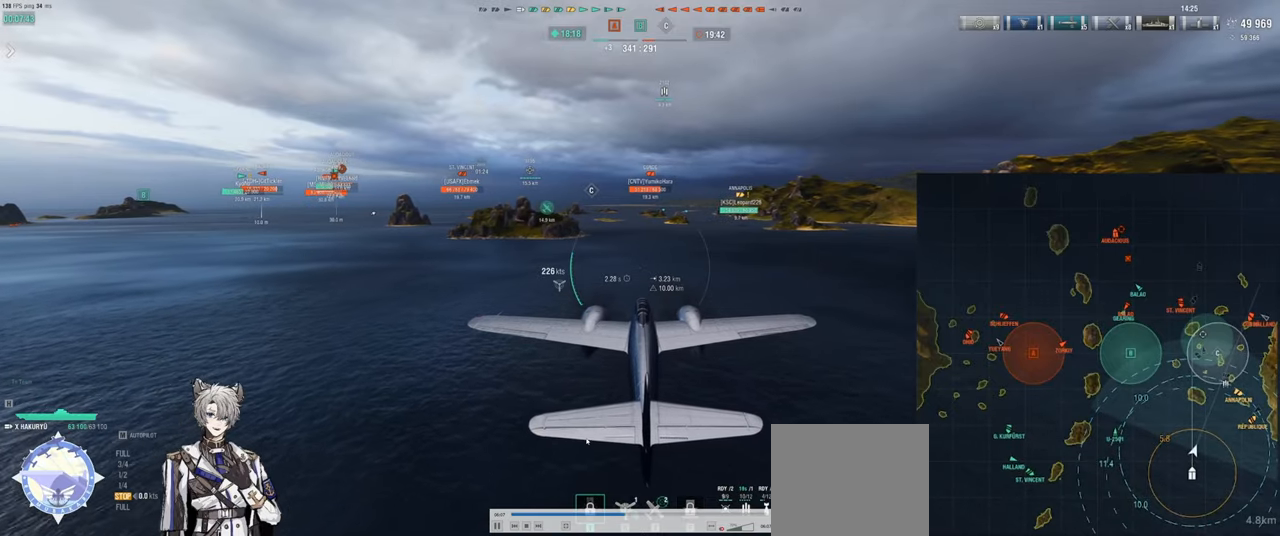
{"keys": ["w"], "events": []}
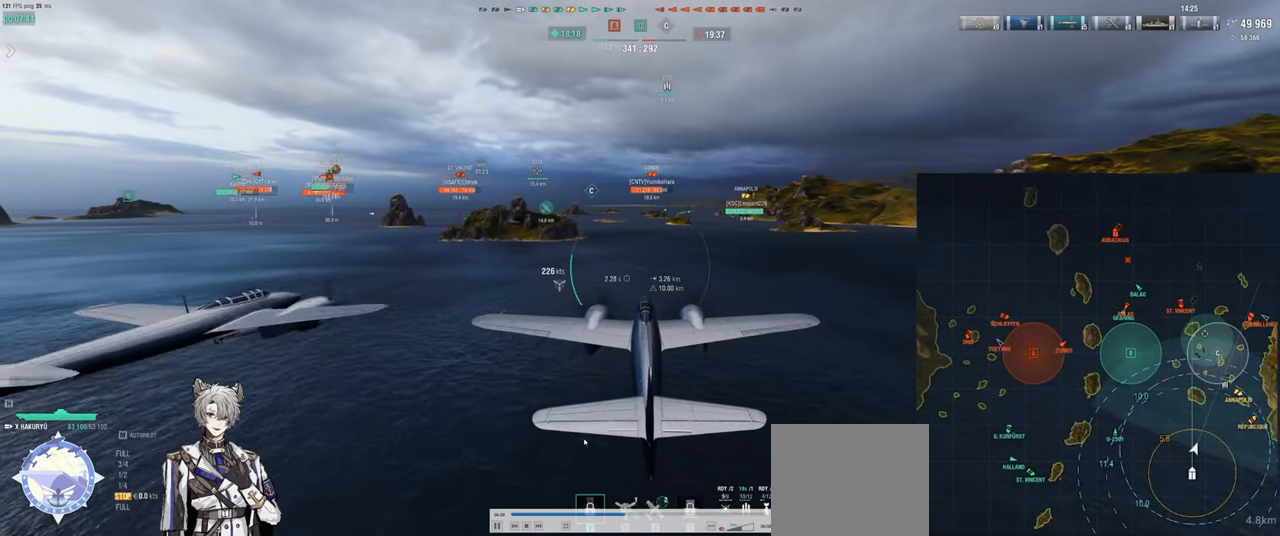
{"keys": ["w"], "events": []}
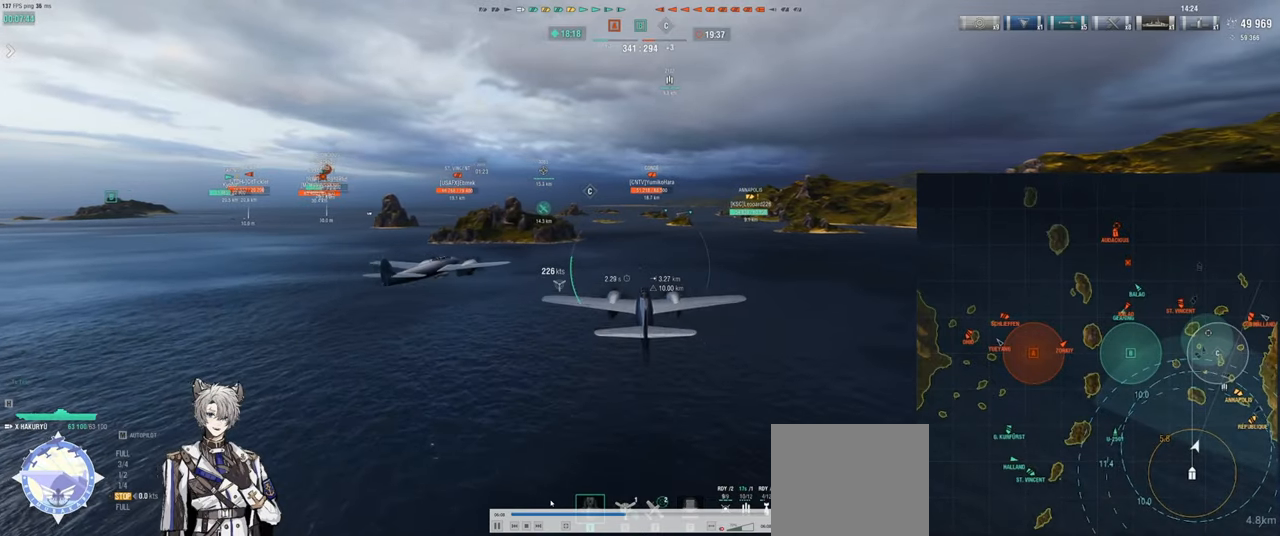
{"keys": [], "events": [[183, "w", "up"]]}
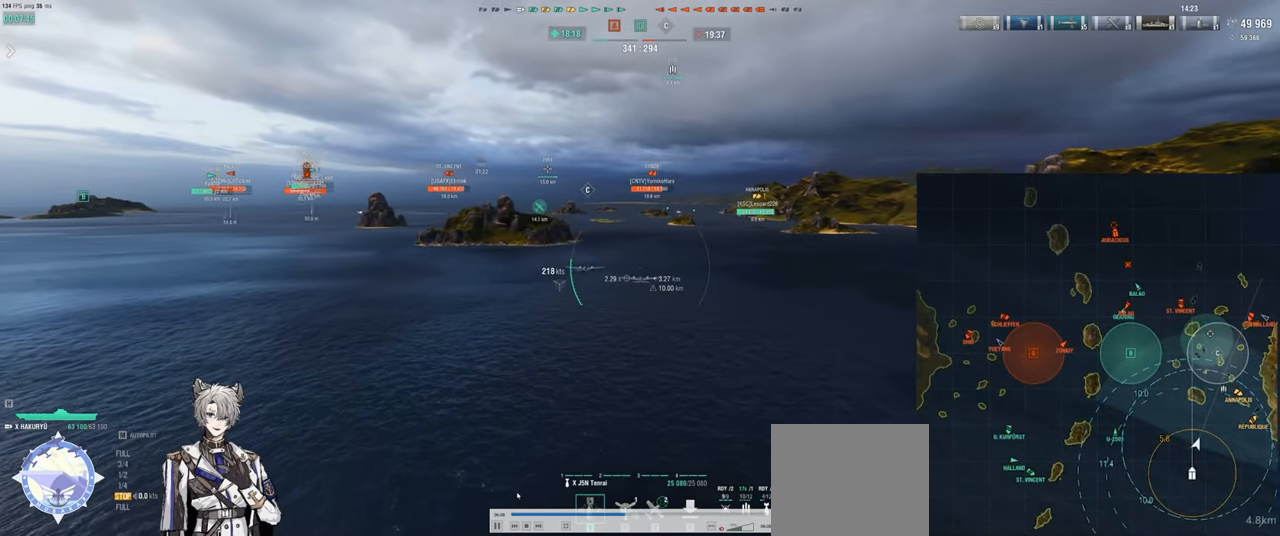
{"keys": [], "events": []}
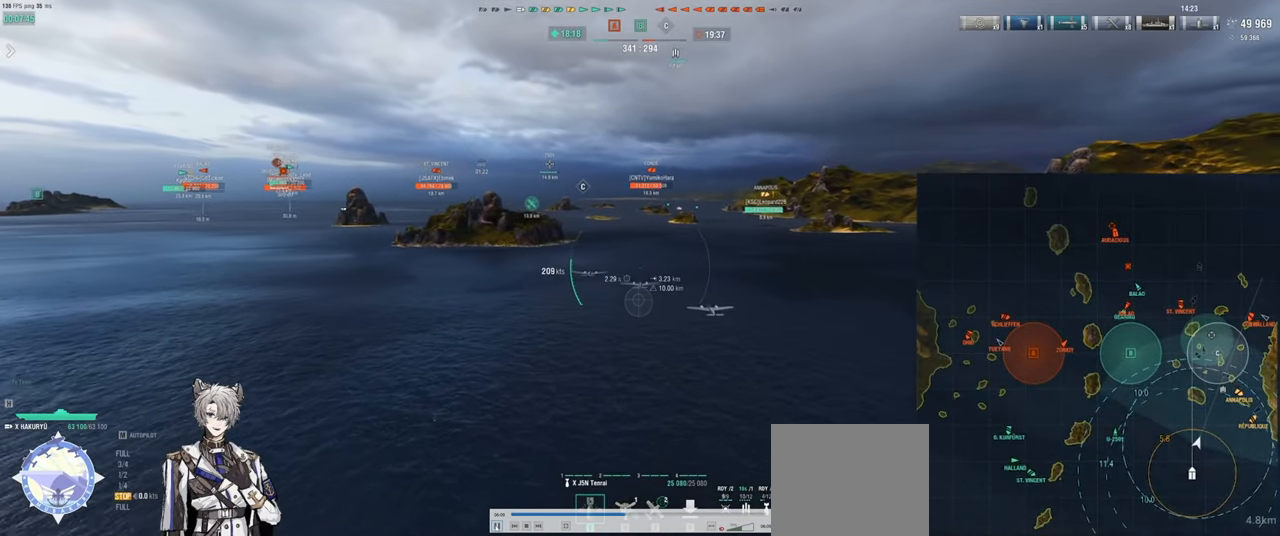
{"keys": [], "events": []}
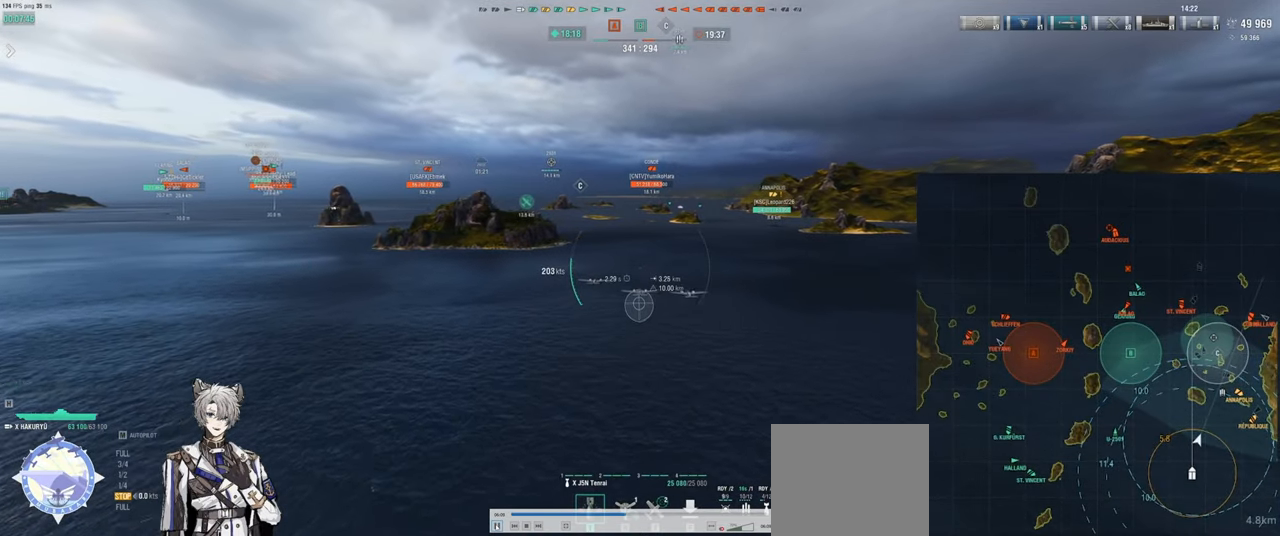
{"keys": [], "events": []}
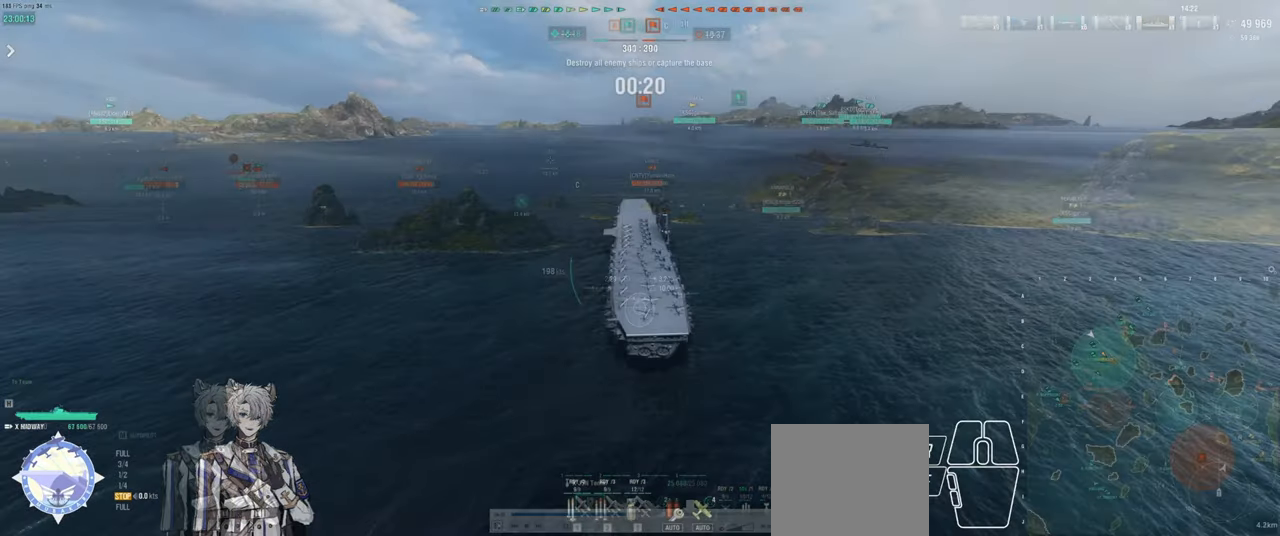
{"keys": [], "events": []}